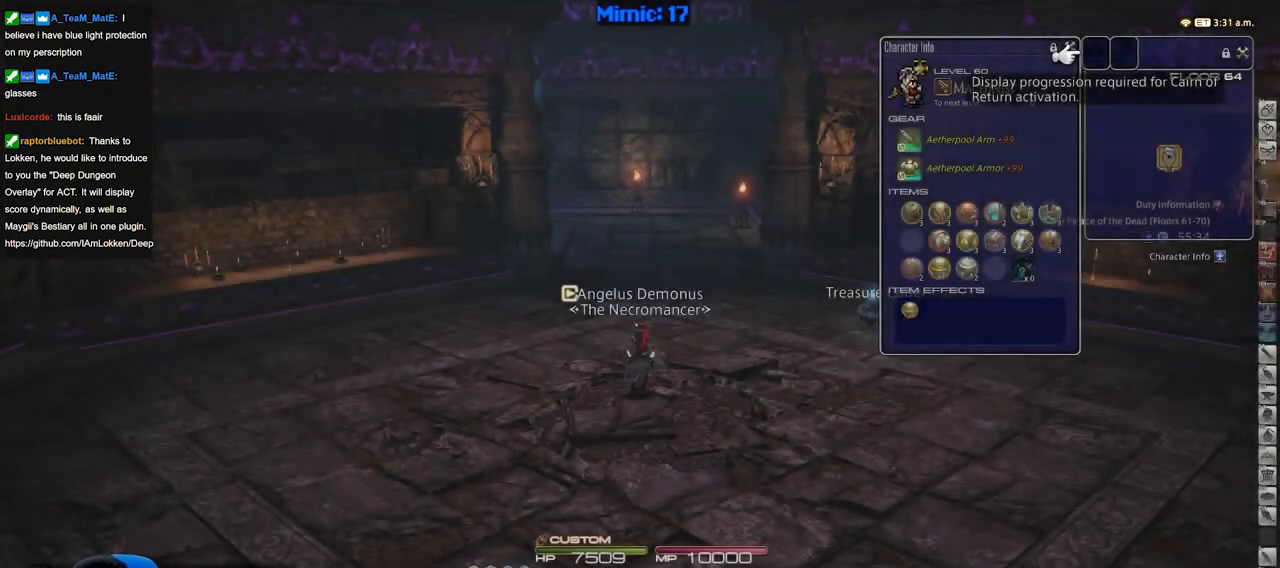
Gameplay with keyboard; each line is a JSON object with the keys held at the frame after it. "events" lists presses ("down") and releases ("up") of "a", "alt", "b", "c", "caps_lock", "ctrl", "d", "down", "e", "escape", "f", "f1", "f10", "f11", "f12", "f2", "f3", "f4", "f5", "f6", "f7", "f8", "f9", "g", "h", "i", "j", "k", "l", "left", "m", "n", "o", "p", "q", "r", "right", "s", "shift", "space", "super", "t", "tab", "u", "up", "v", "w", "x", "y" and "z" between this image and that frame as [ms after this image, input, new state], when the widget could be followed in between. No other keys are recorded. Mouse input is not recorded.
{"keys": ["w"], "events": [[66, "w", "down"]]}
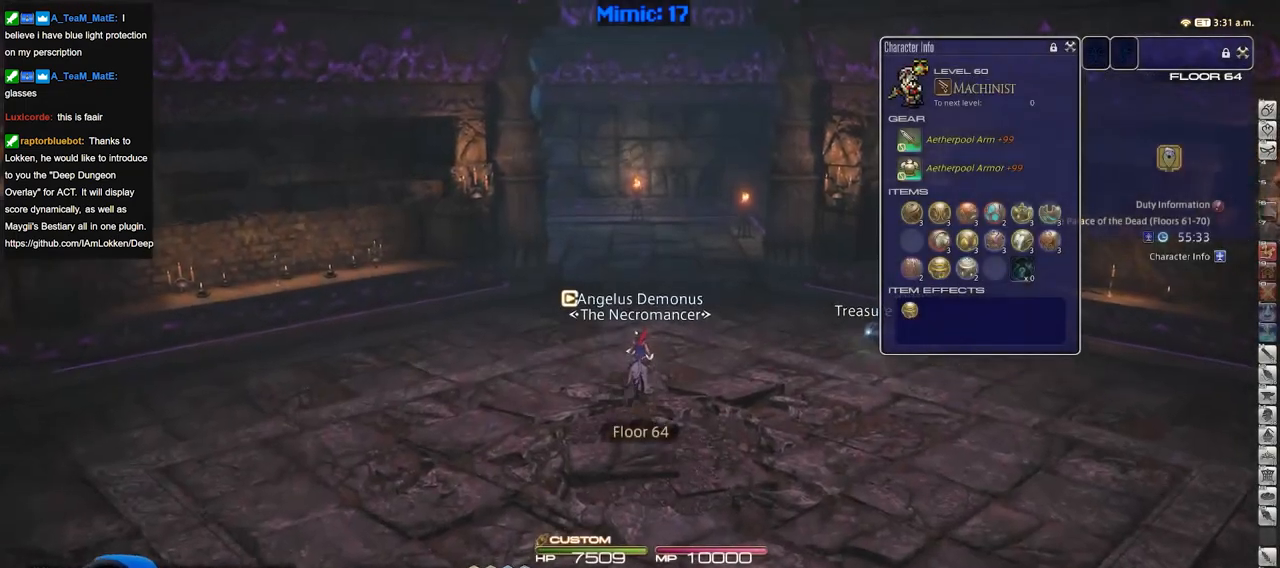
{"keys": ["w"], "events": []}
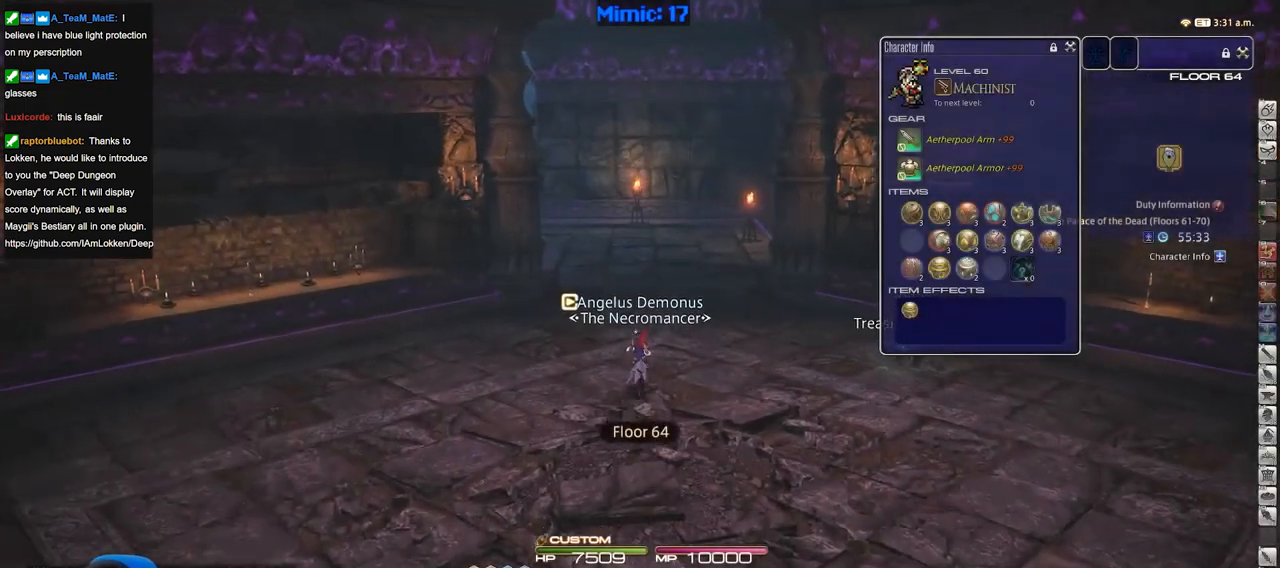
{"keys": ["w"], "events": []}
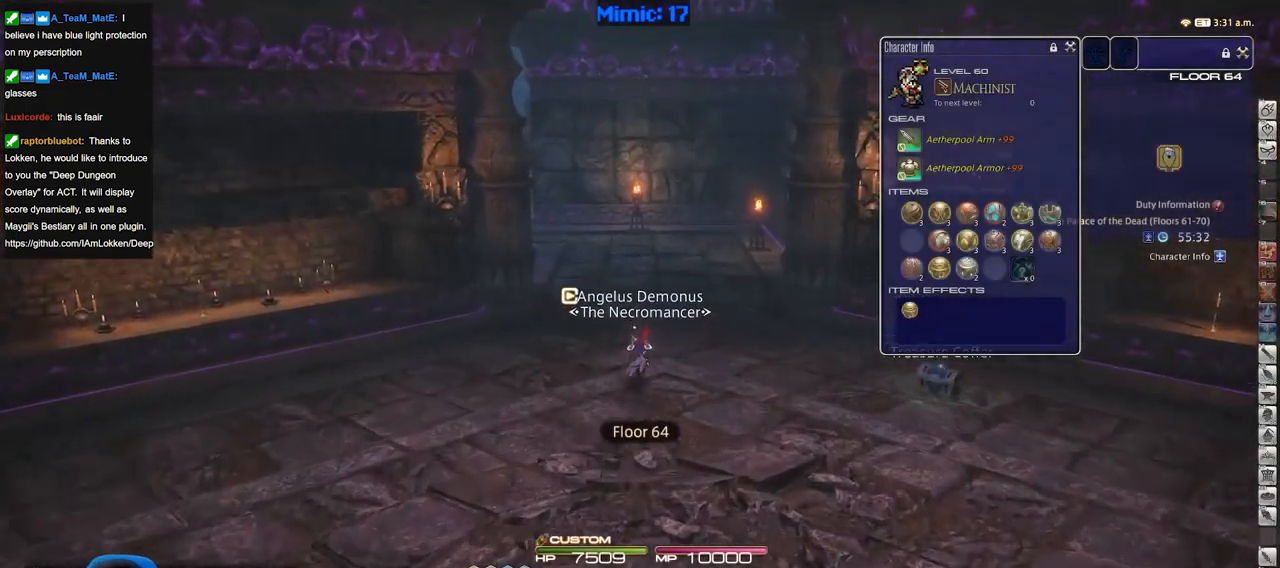
{"keys": ["p", "w"], "events": [[234, "p", "down"]]}
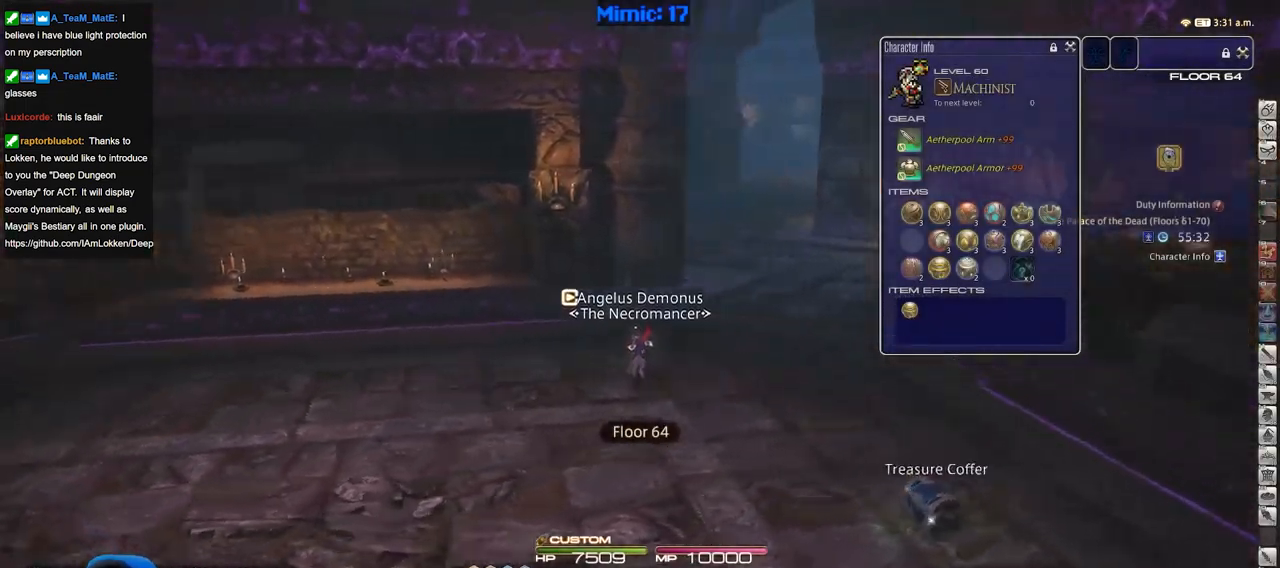
{"keys": ["d", "w"], "events": [[100, "d", "down"], [100, "p", "up"]]}
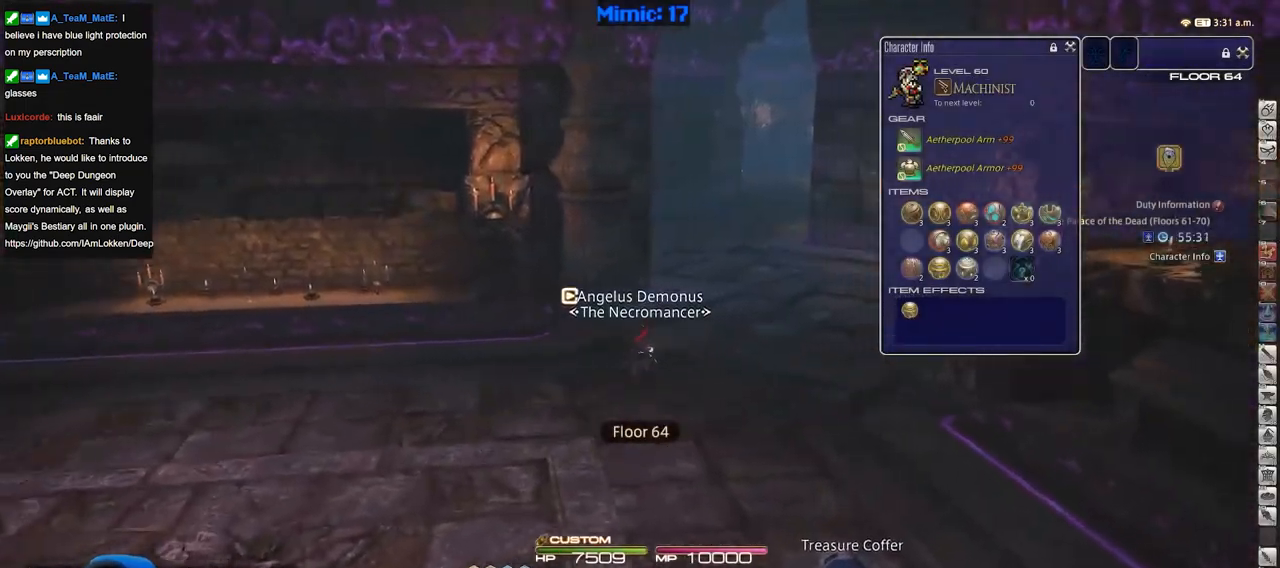
{"keys": ["d", "w"], "events": []}
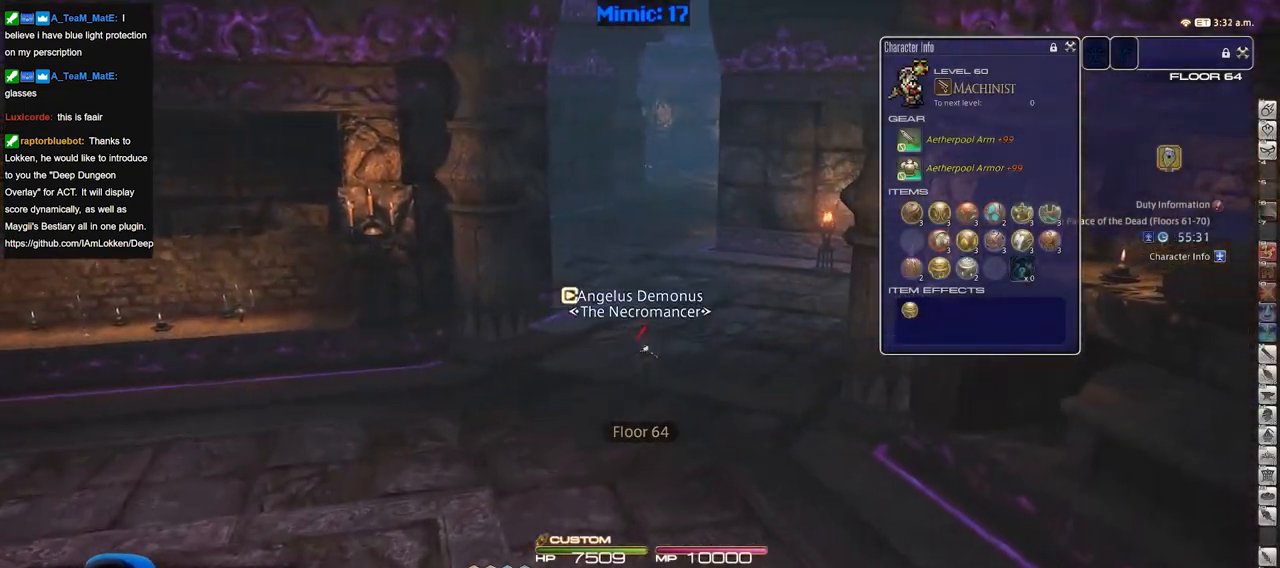
{"keys": ["w"], "events": [[183, "d", "up"]]}
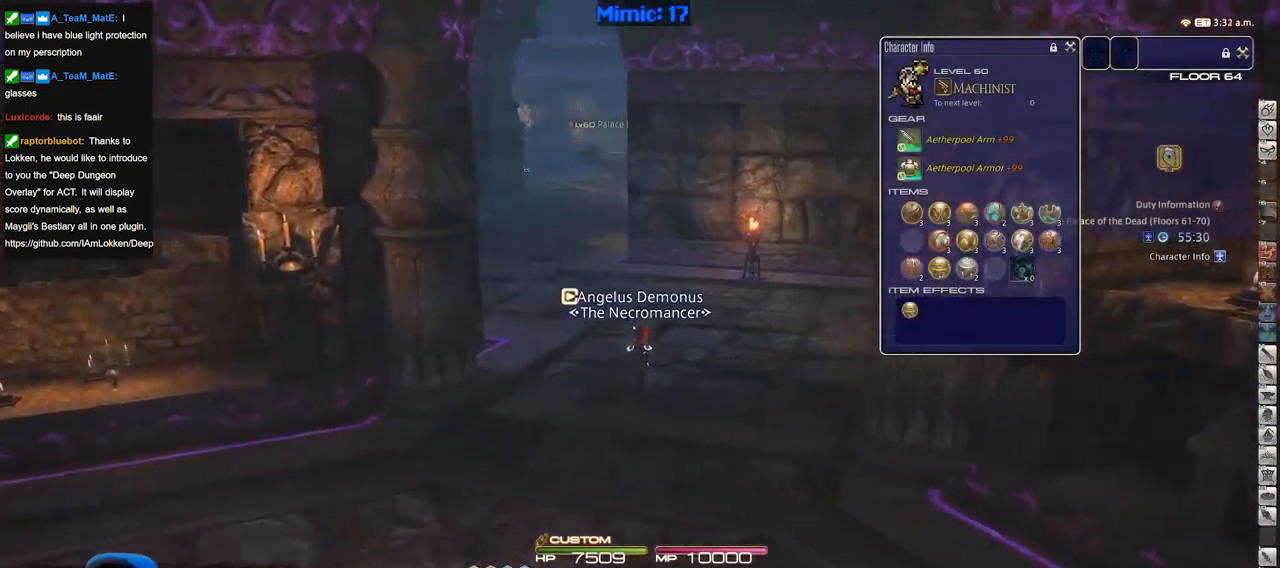
{"keys": ["w"], "events": []}
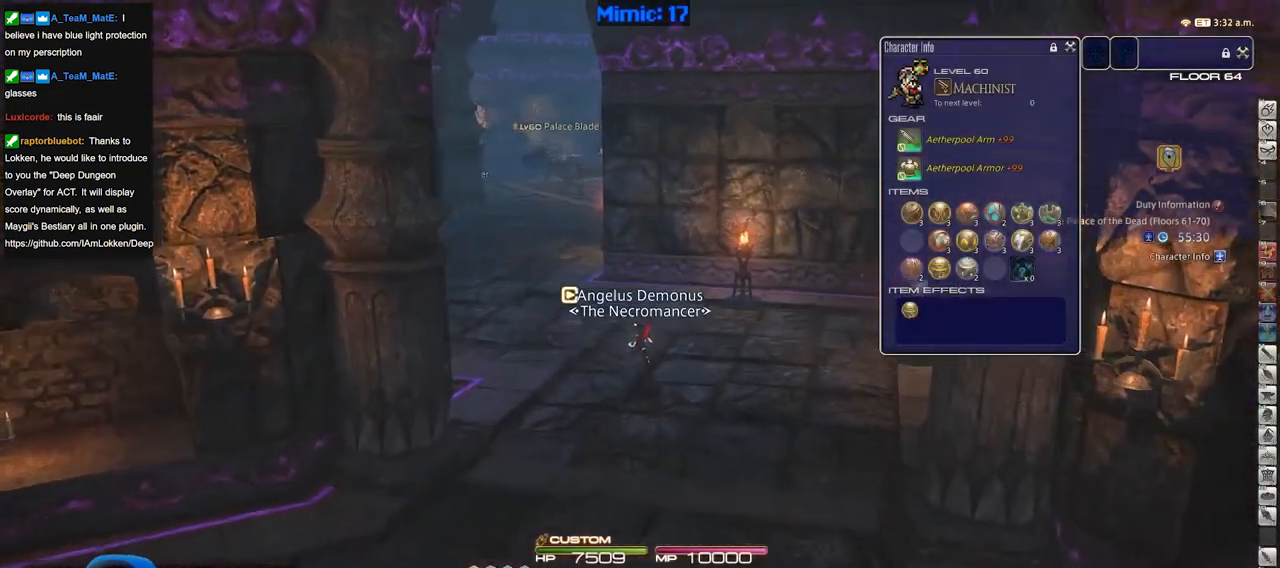
{"keys": ["a", "w"], "events": [[267, "a", "down"]]}
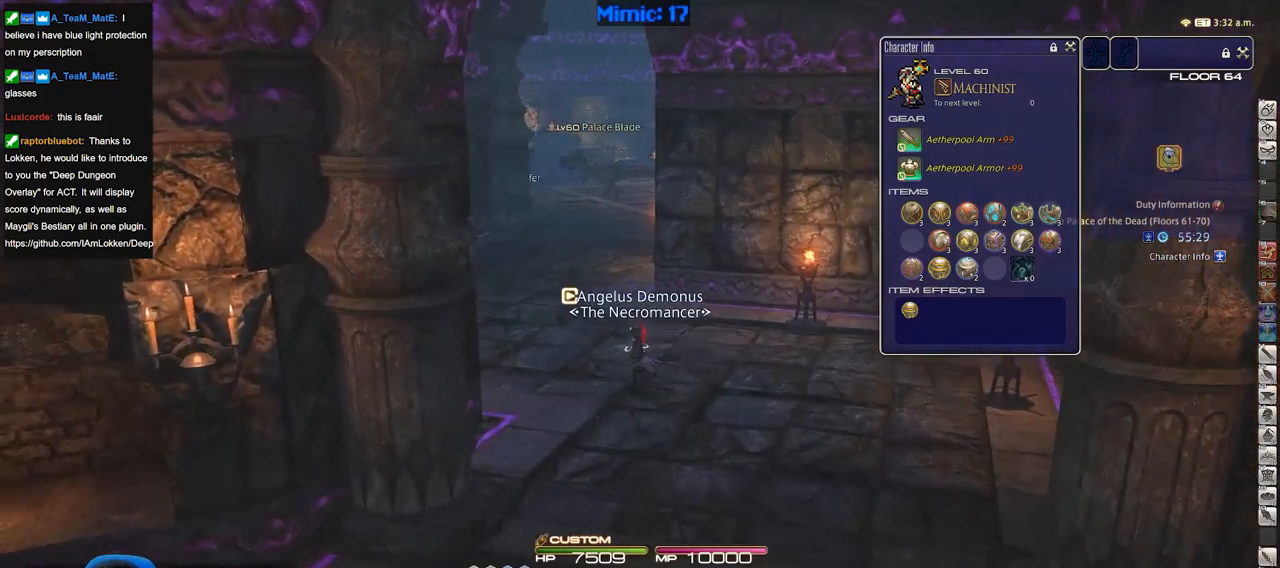
{"keys": ["a", "w"], "events": [[34, "a", "up"], [317, "a", "down"]]}
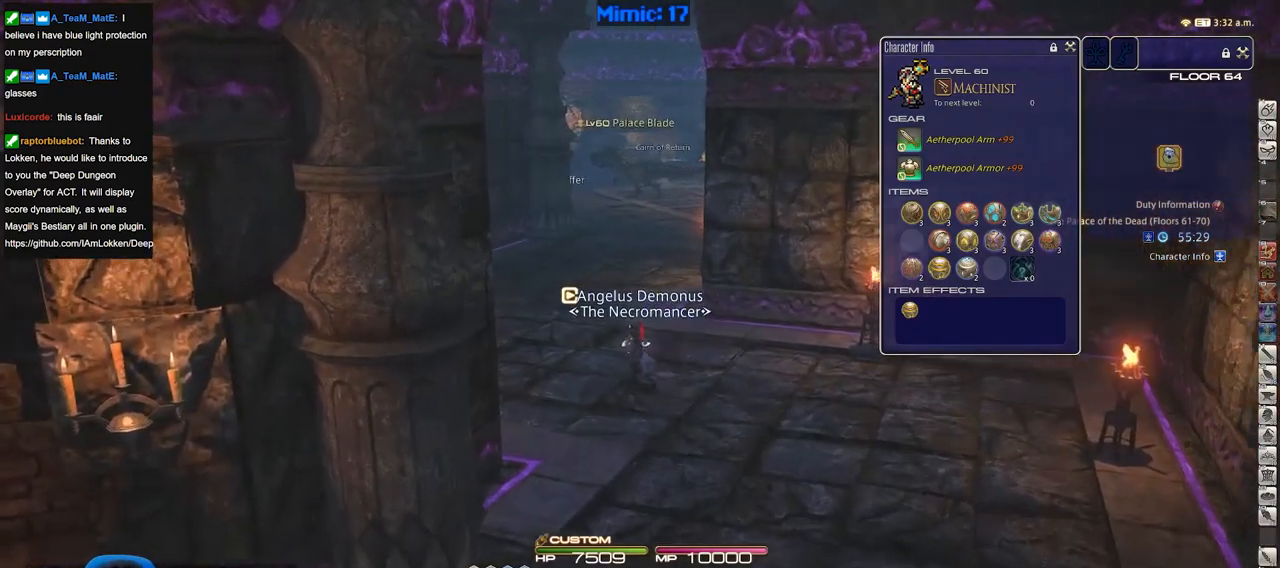
{"keys": ["a", "w"], "events": []}
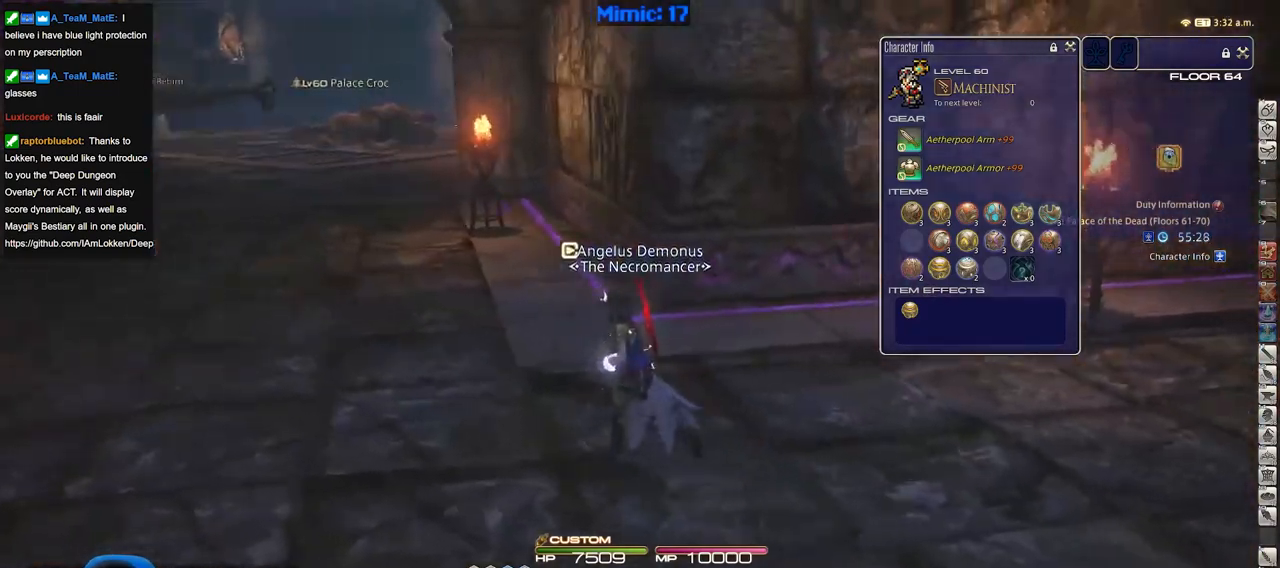
{"keys": ["w"], "events": [[167, "space", "down"], [267, "a", "up"], [301, "space", "up"], [351, "q", "down"], [501, "q", "up"]]}
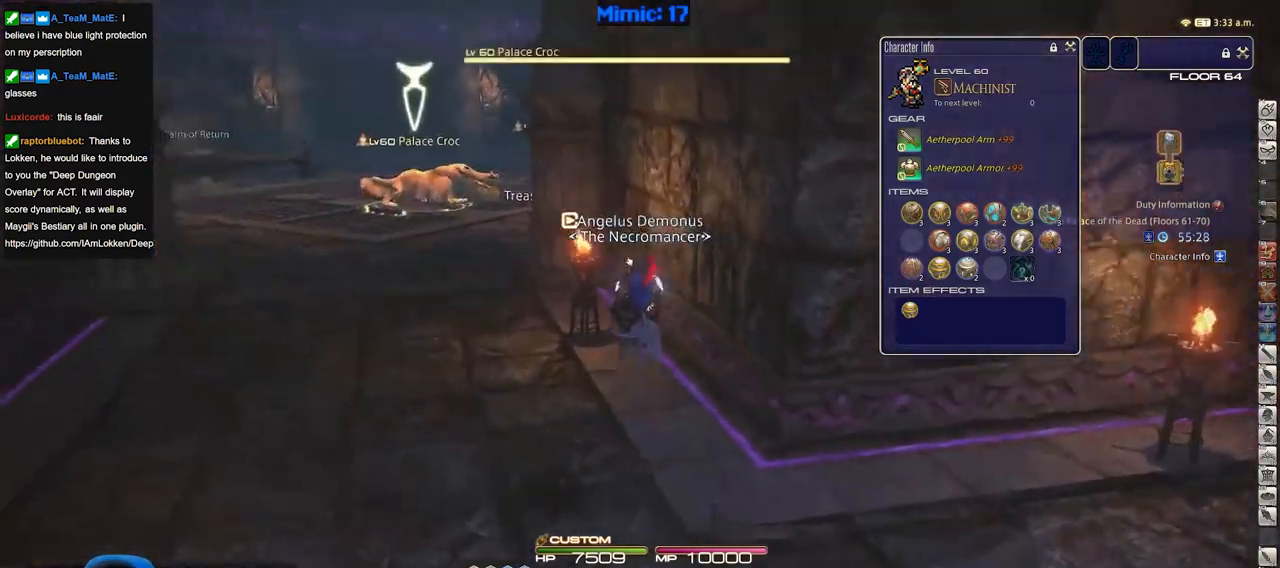
{"keys": ["a", "w"], "events": [[367, "a", "down"]]}
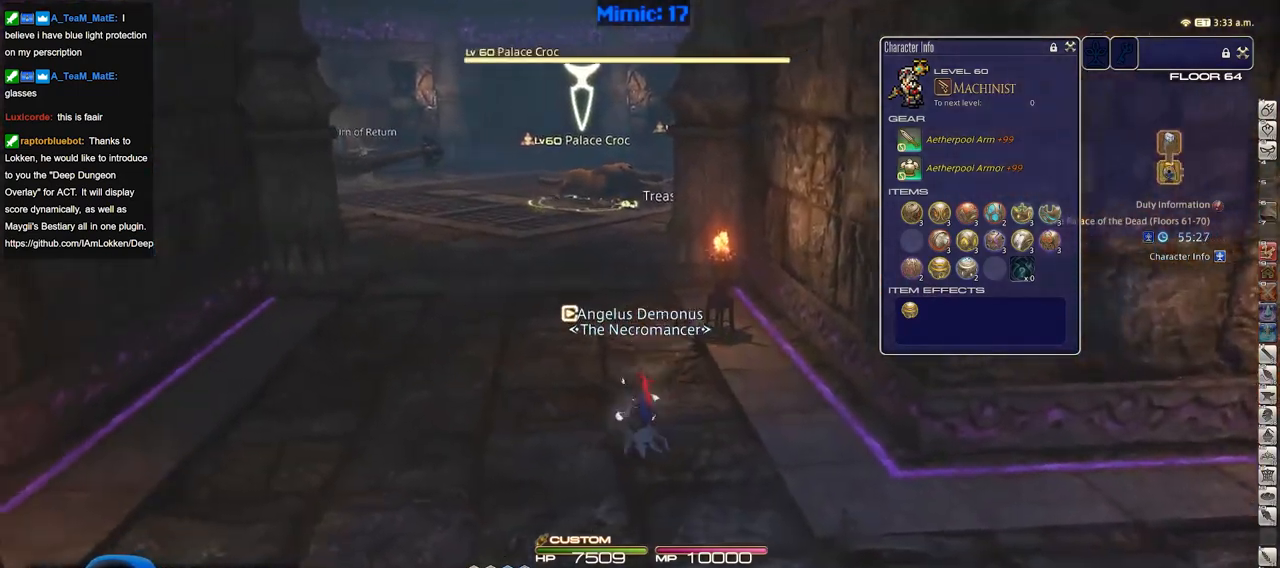
{"keys": ["w"], "events": [[151, "space", "down"], [251, "space", "up"], [301, "a", "up"]]}